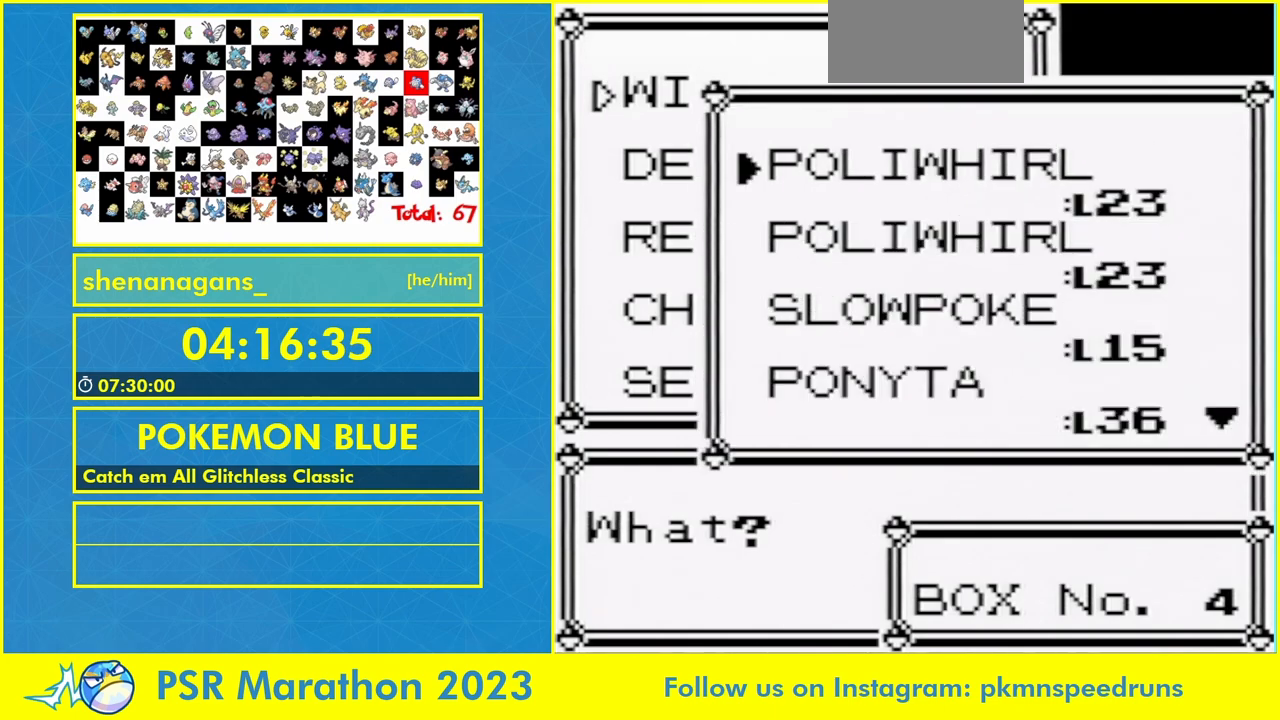
Gameplay with a controller (Nintendo layout); each line is a JSON object with the inputs held at the frame after it. "events" lists button and stick changes between this image and that frame as [ms after this image, input, new state], when the widget could be followed in between. Not read: B L1 L3 R3.
{"buttons": [], "events": []}
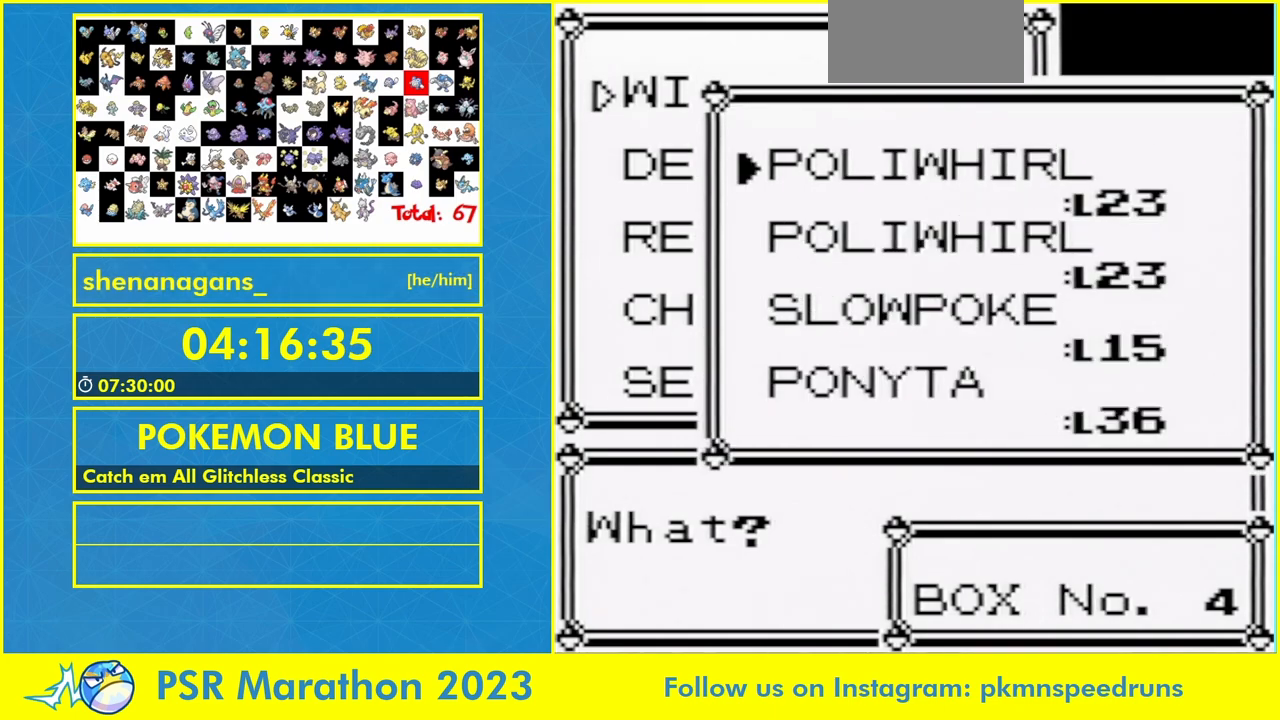
{"buttons": ["A"], "events": [[100, "A", "down"], [367, "A", "up"], [433, "A", "down"]]}
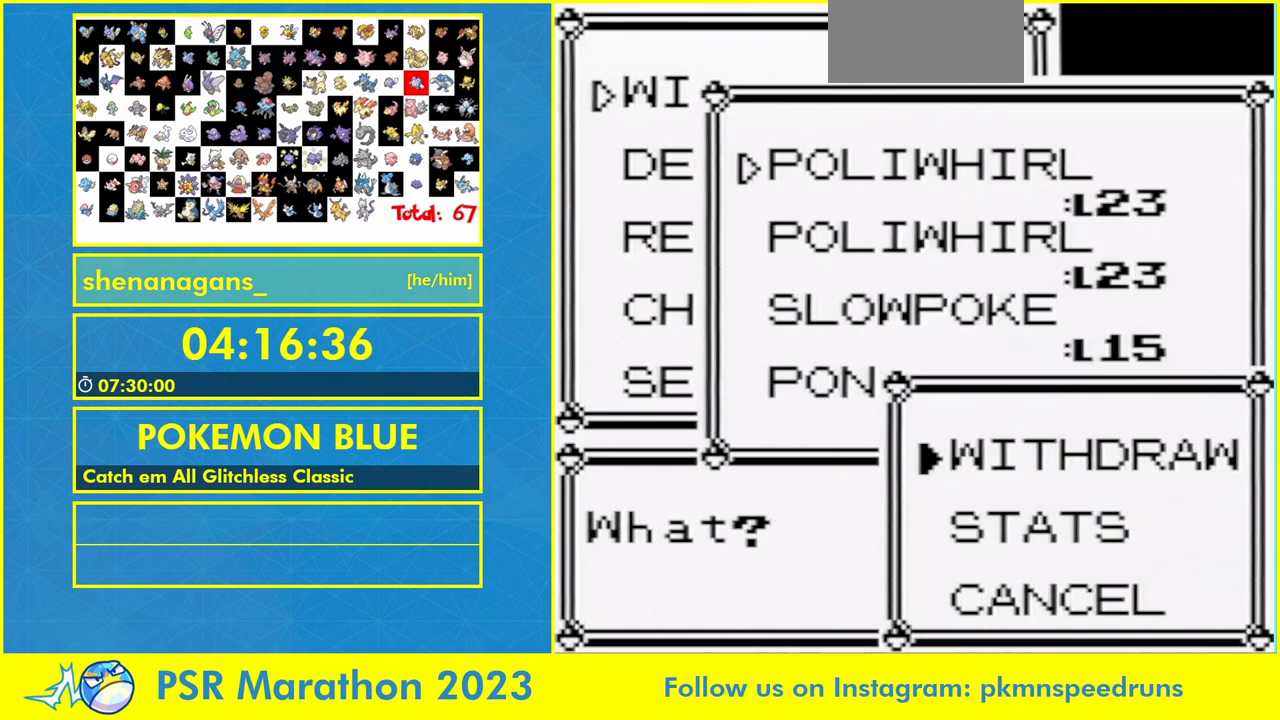
{"buttons": [], "events": [[67, "A", "up"], [233, "A", "down"], [333, "A", "up"], [433, "A", "down"], [500, "A", "up"]]}
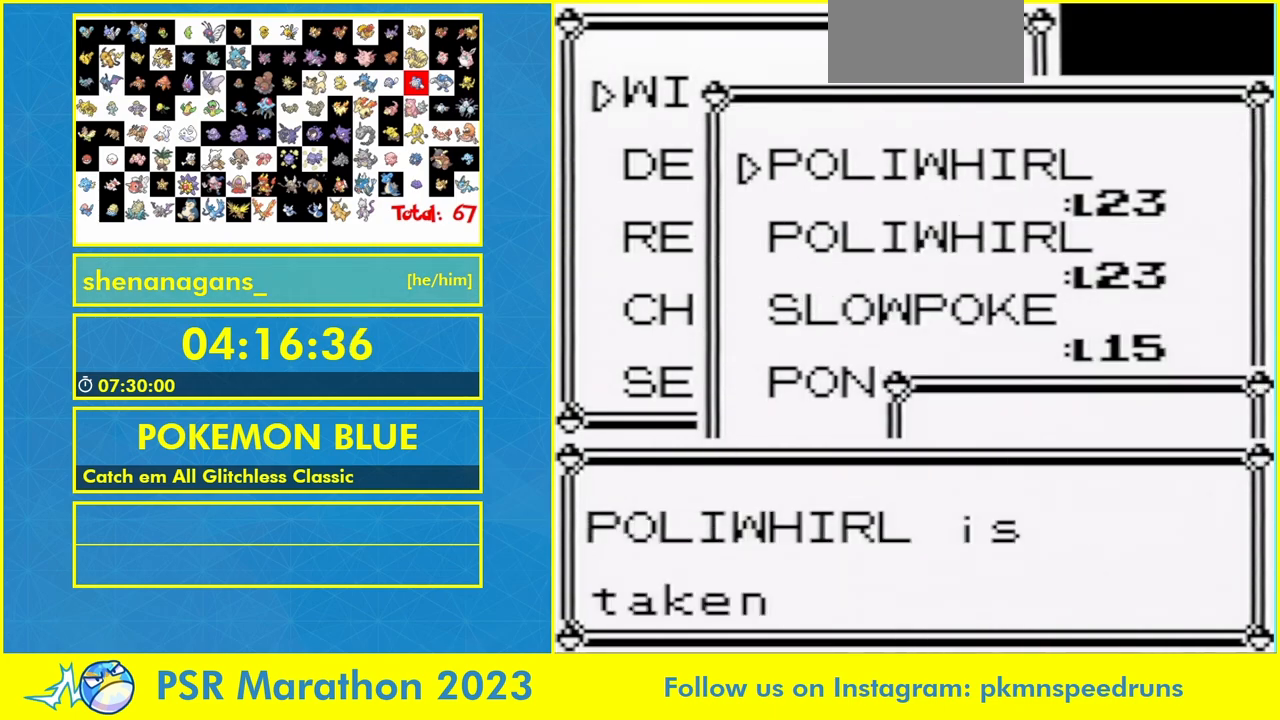
{"buttons": [], "events": [[100, "A", "down"], [200, "A", "up"], [300, "A", "down"], [433, "A", "up"]]}
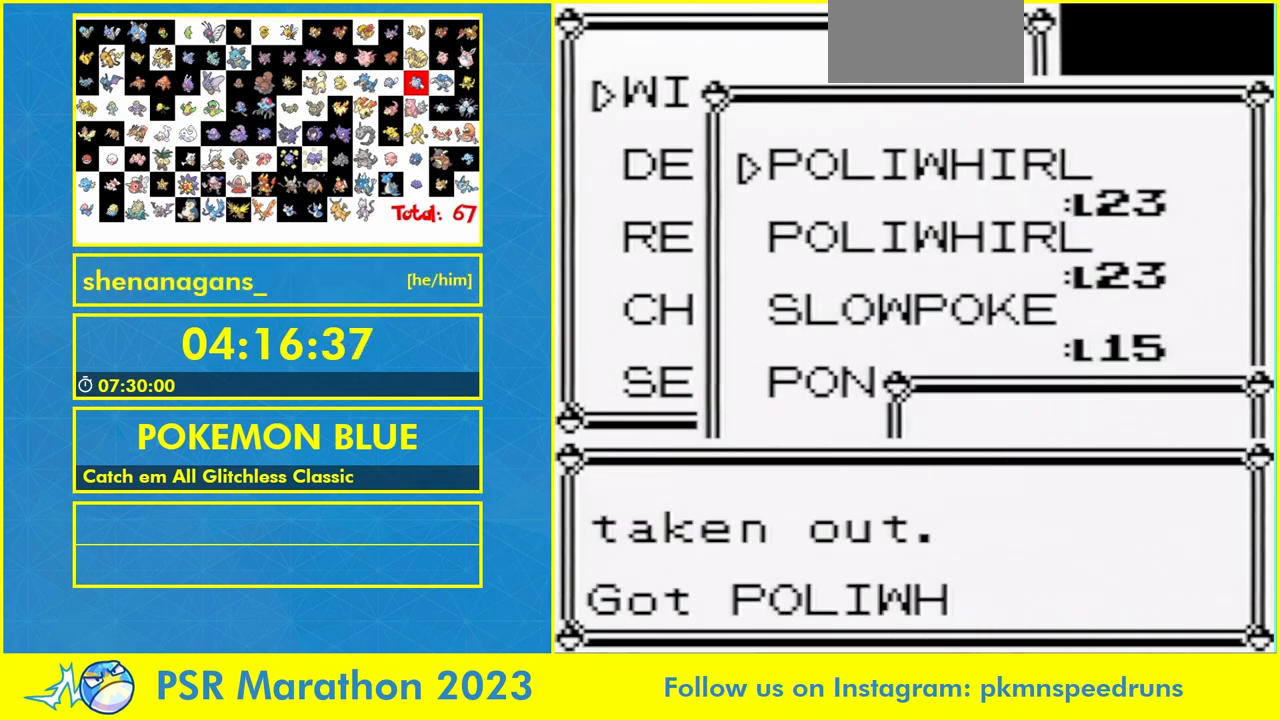
{"buttons": ["A"], "events": [[67, "A", "down"], [200, "A", "up"], [333, "DPAD_DOWN", "down"], [400, "A", "down"], [400, "DPAD_DOWN", "up"]]}
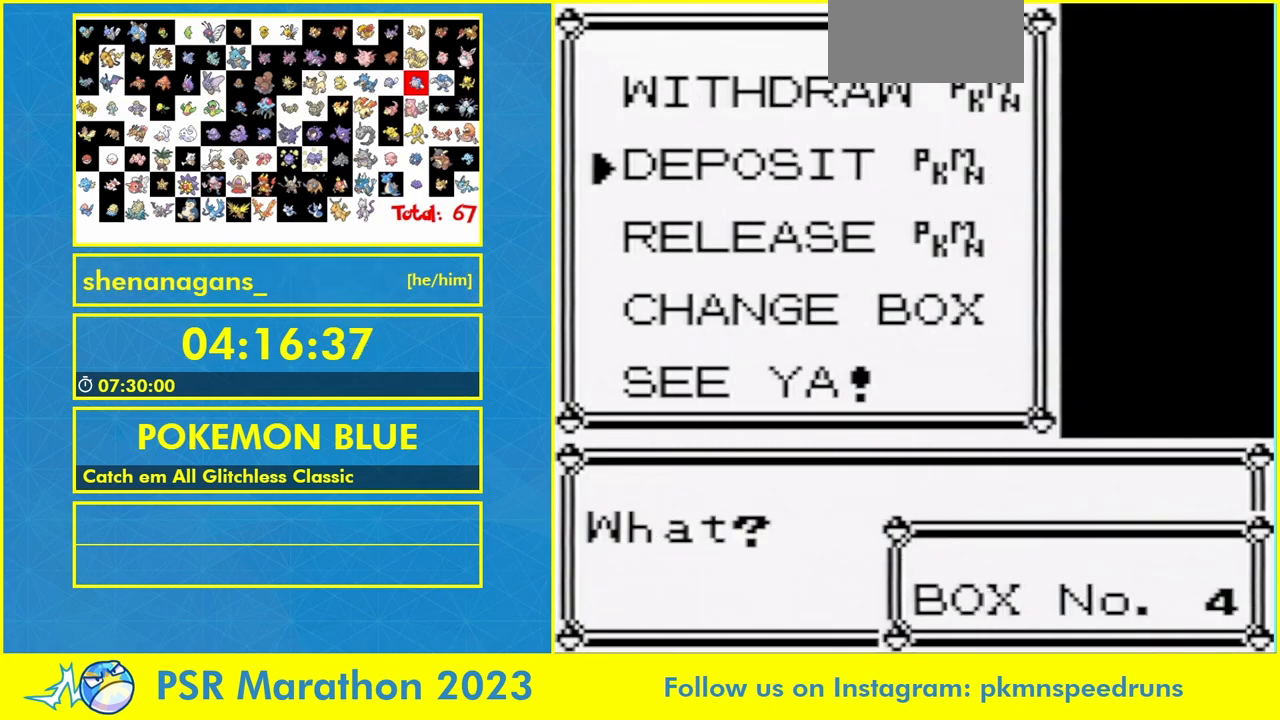
{"buttons": [], "events": [[67, "A", "up"]]}
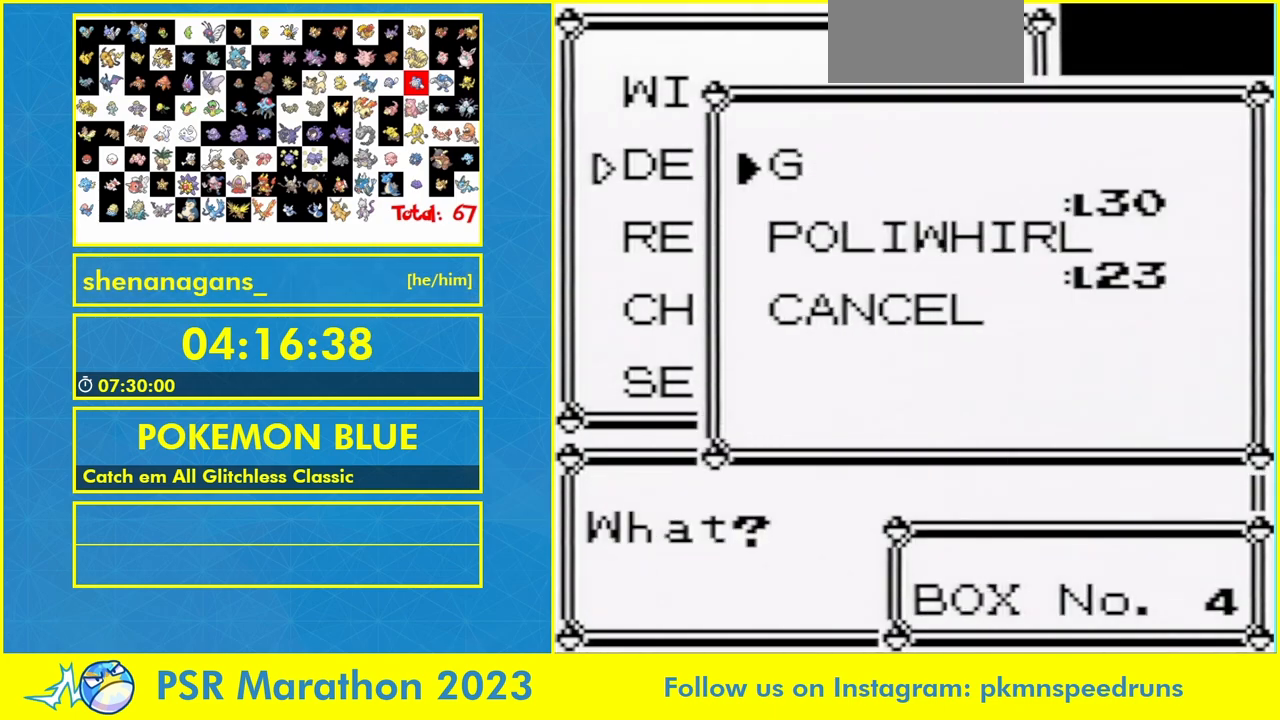
{"buttons": ["A"], "events": [[200, "A", "down"]]}
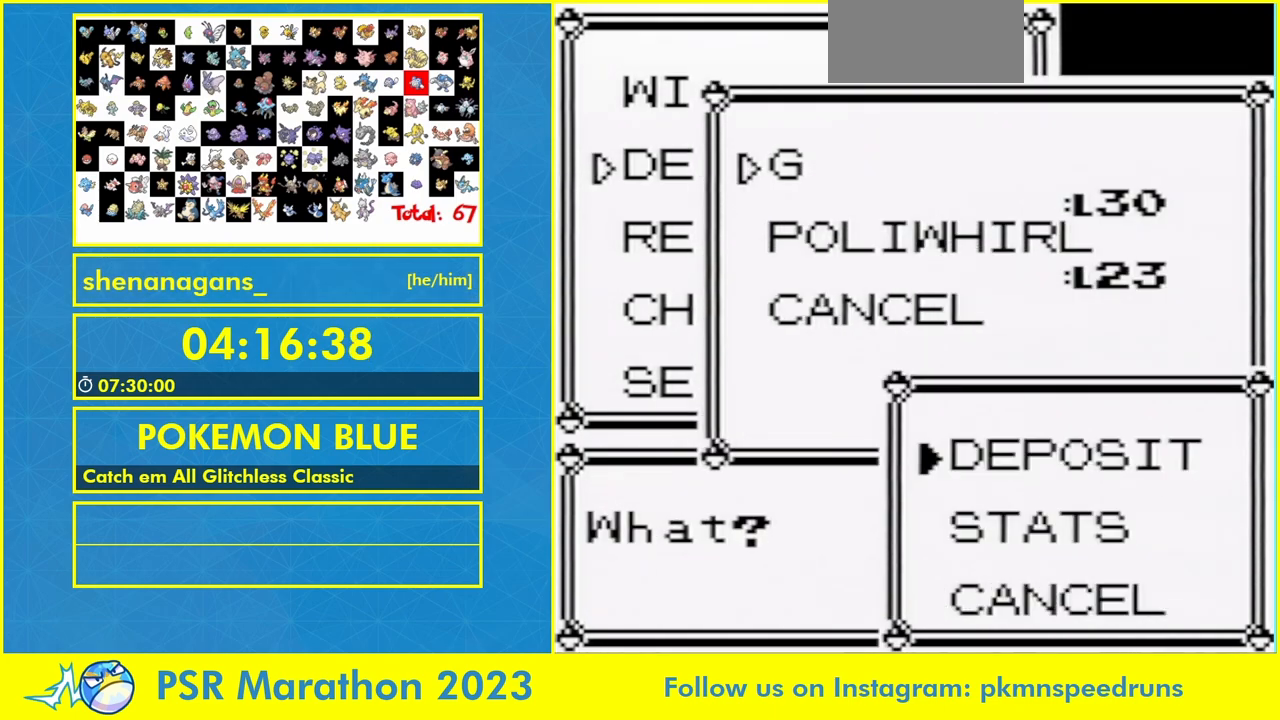
{"buttons": [], "events": [[167, "A", "up"]]}
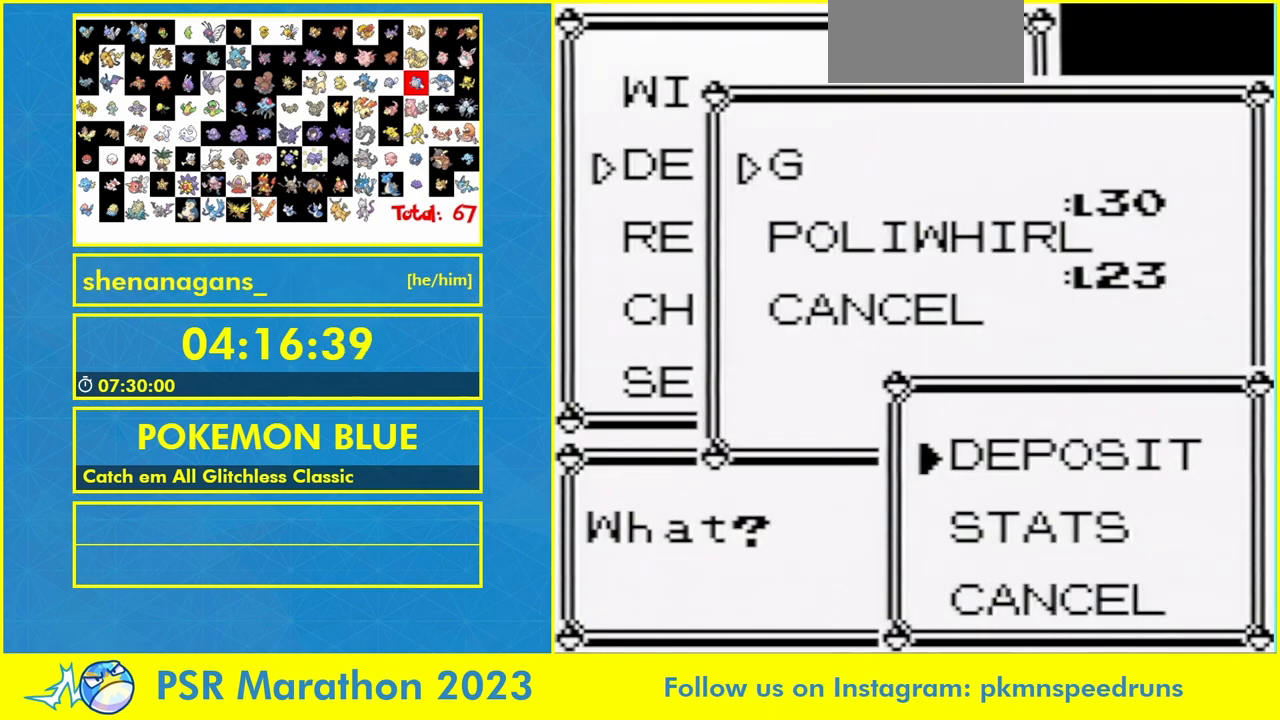
{"buttons": [], "events": []}
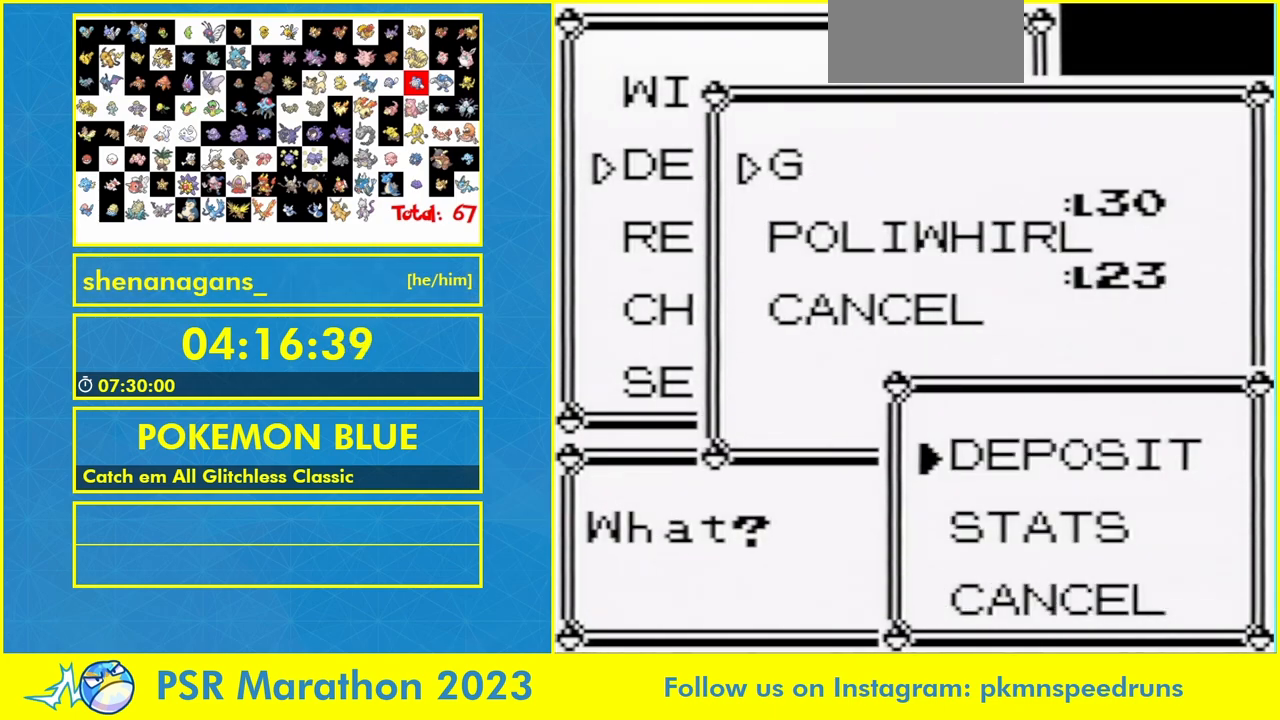
{"buttons": [], "events": []}
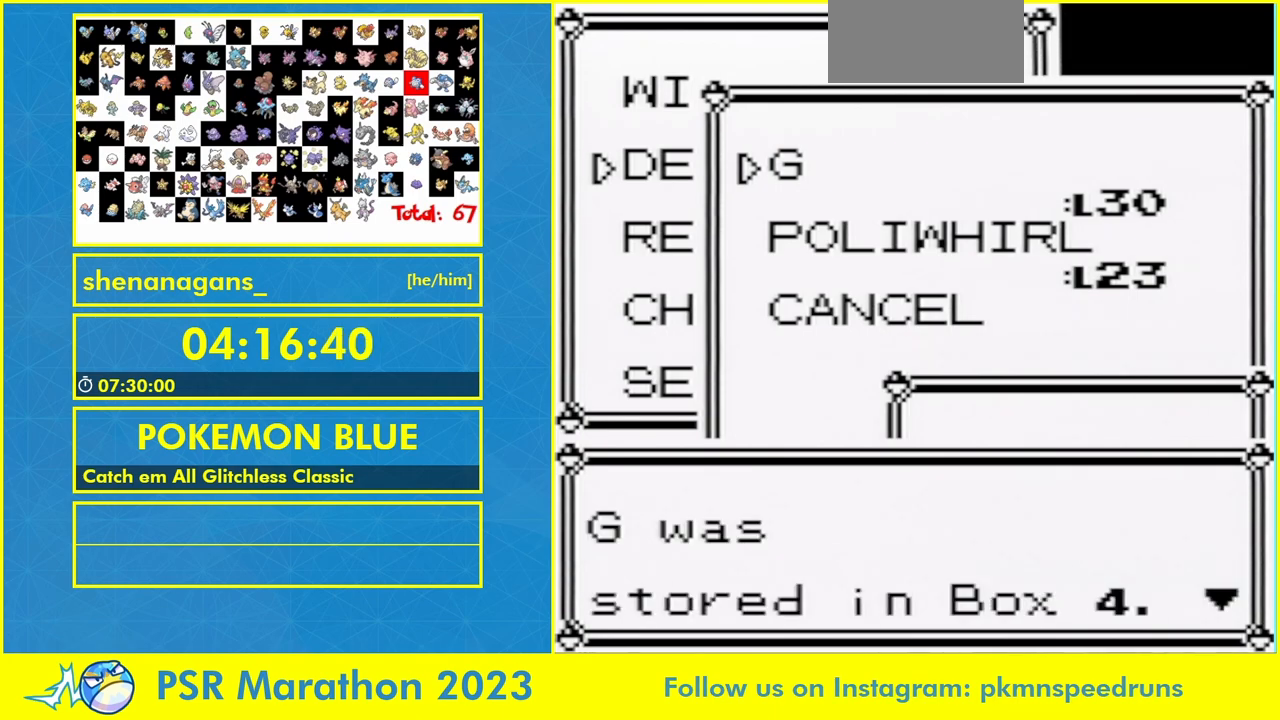
{"buttons": ["A"], "events": [[33, "A", "down"], [200, "A", "up"], [367, "DPAD_UP", "down"], [433, "A", "down"], [500, "DPAD_UP", "up"]]}
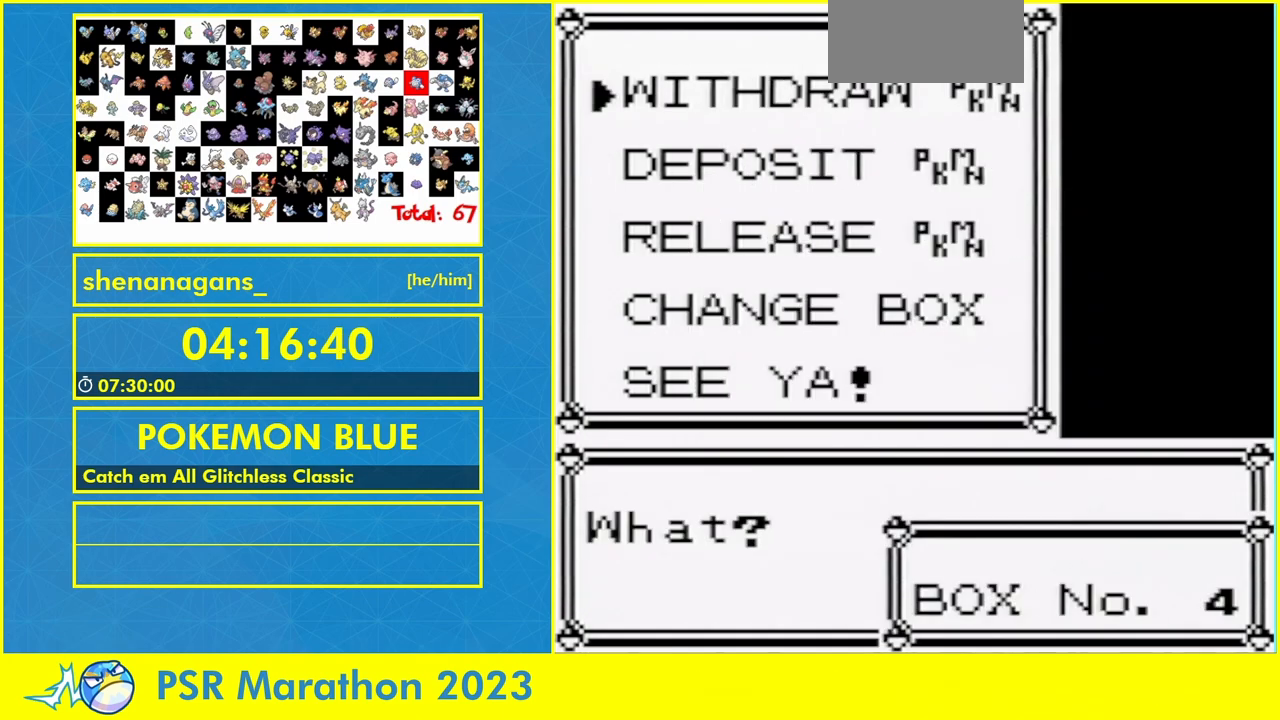
{"buttons": [], "events": [[167, "A", "up"]]}
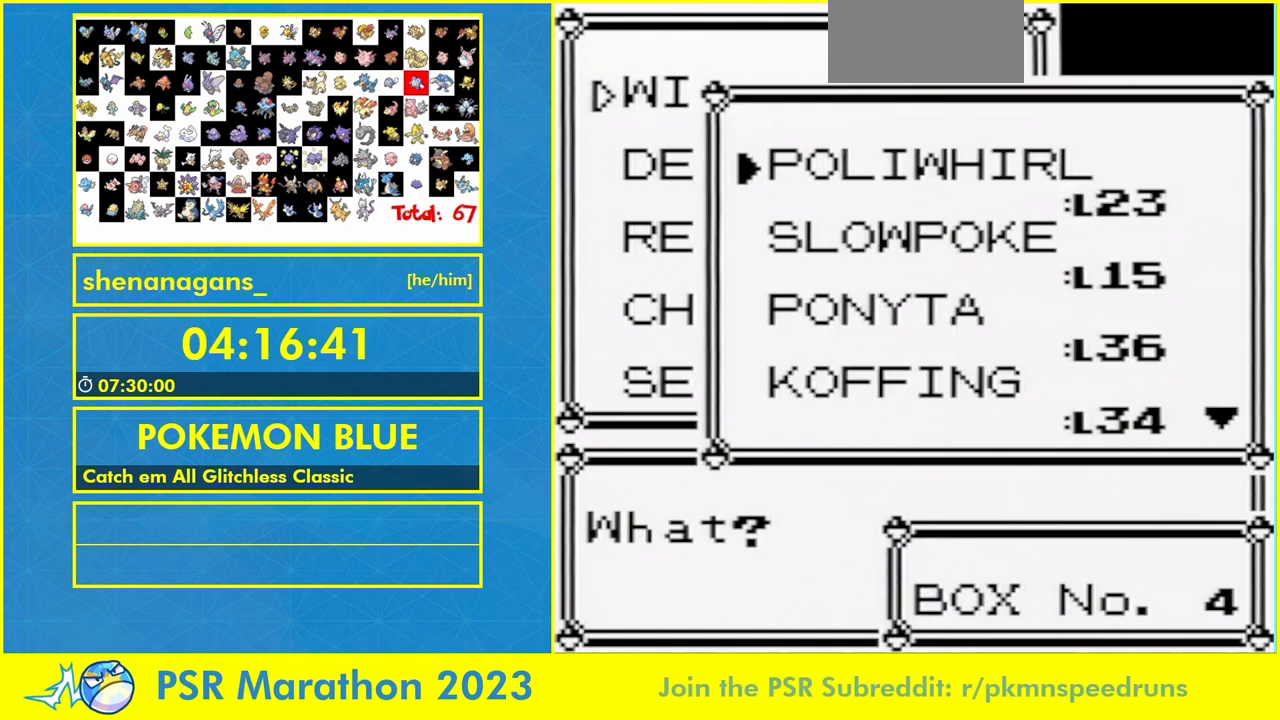
{"buttons": [], "events": []}
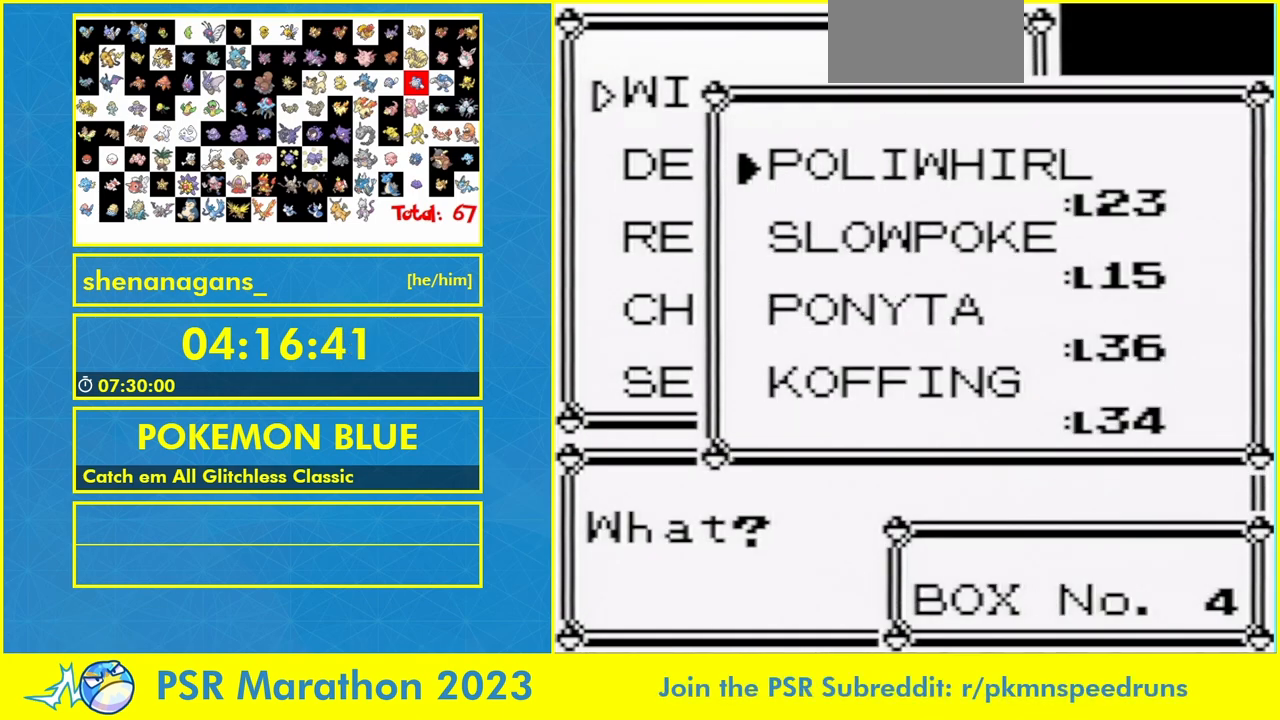
{"buttons": [], "events": [[133, "DPAD_DOWN", "down"], [200, "DPAD_DOWN", "up"], [333, "DPAD_DOWN", "down"], [433, "DPAD_DOWN", "up"]]}
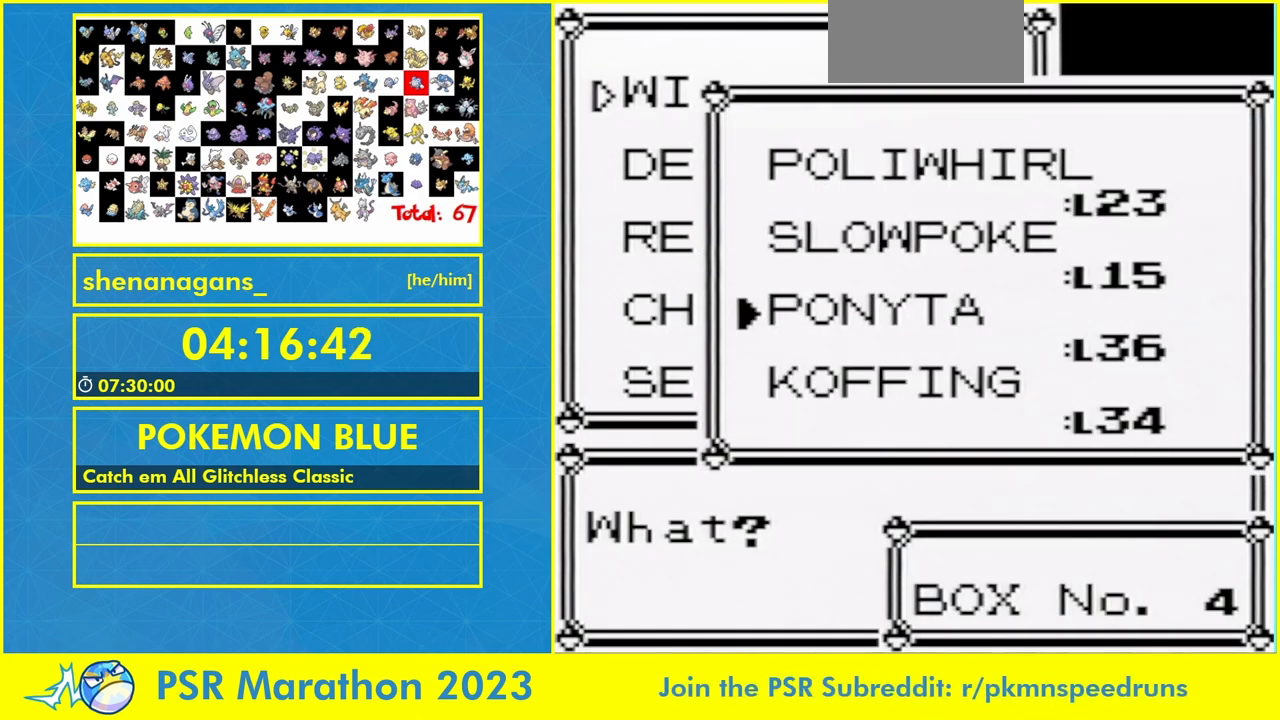
{"buttons": [], "events": [[67, "DPAD_DOWN", "down"], [233, "DPAD_DOWN", "up"]]}
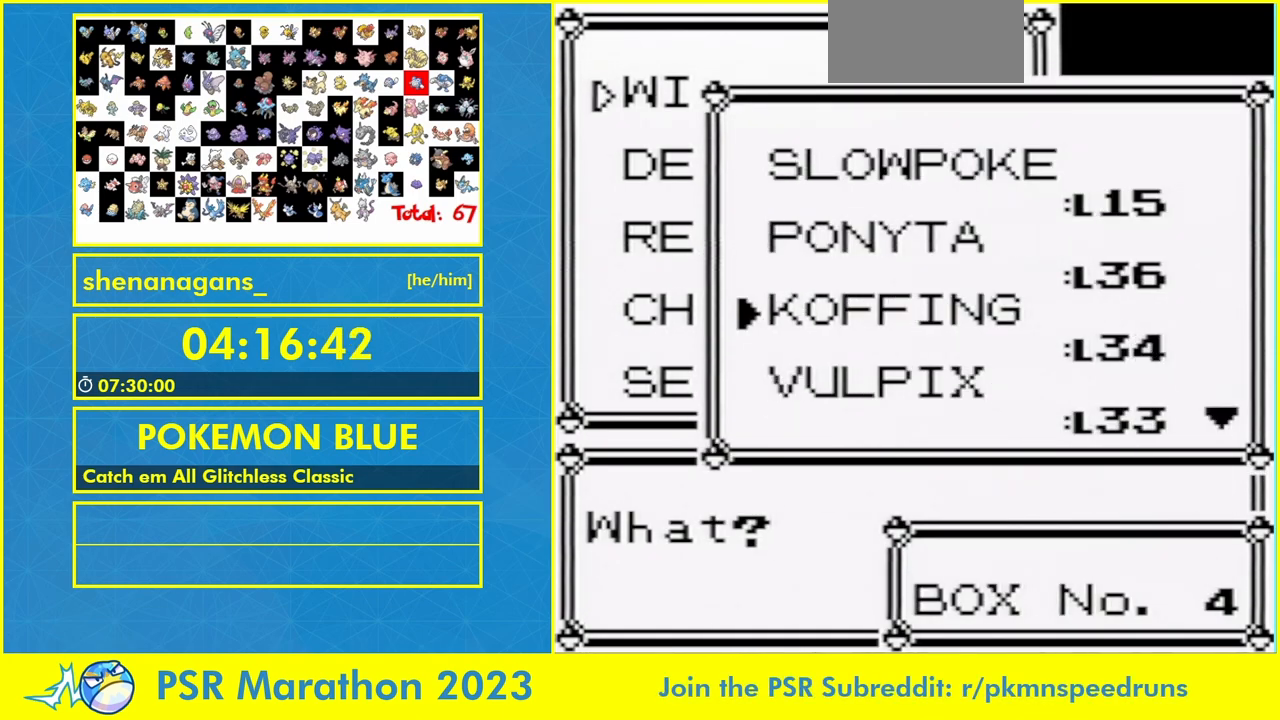
{"buttons": [], "events": [[167, "A", "down"], [467, "A", "up"]]}
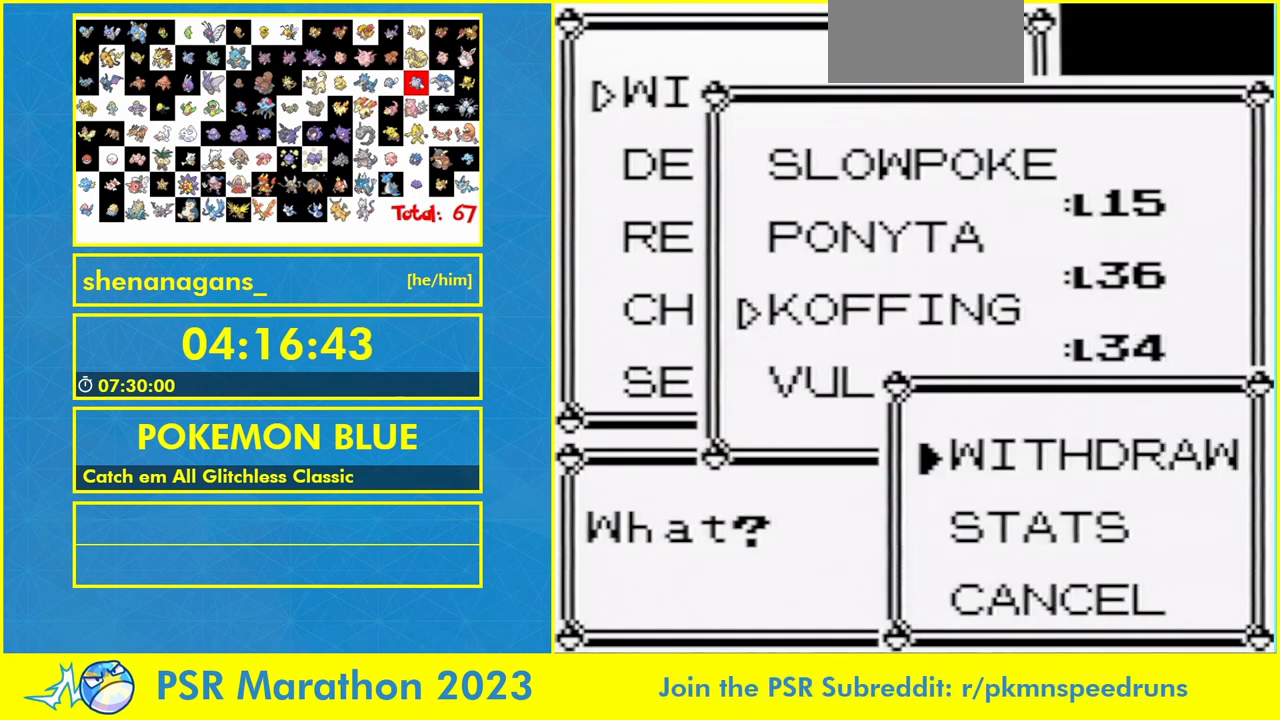
{"buttons": ["A"], "events": [[267, "A", "down"], [400, "A", "up"], [500, "A", "down"]]}
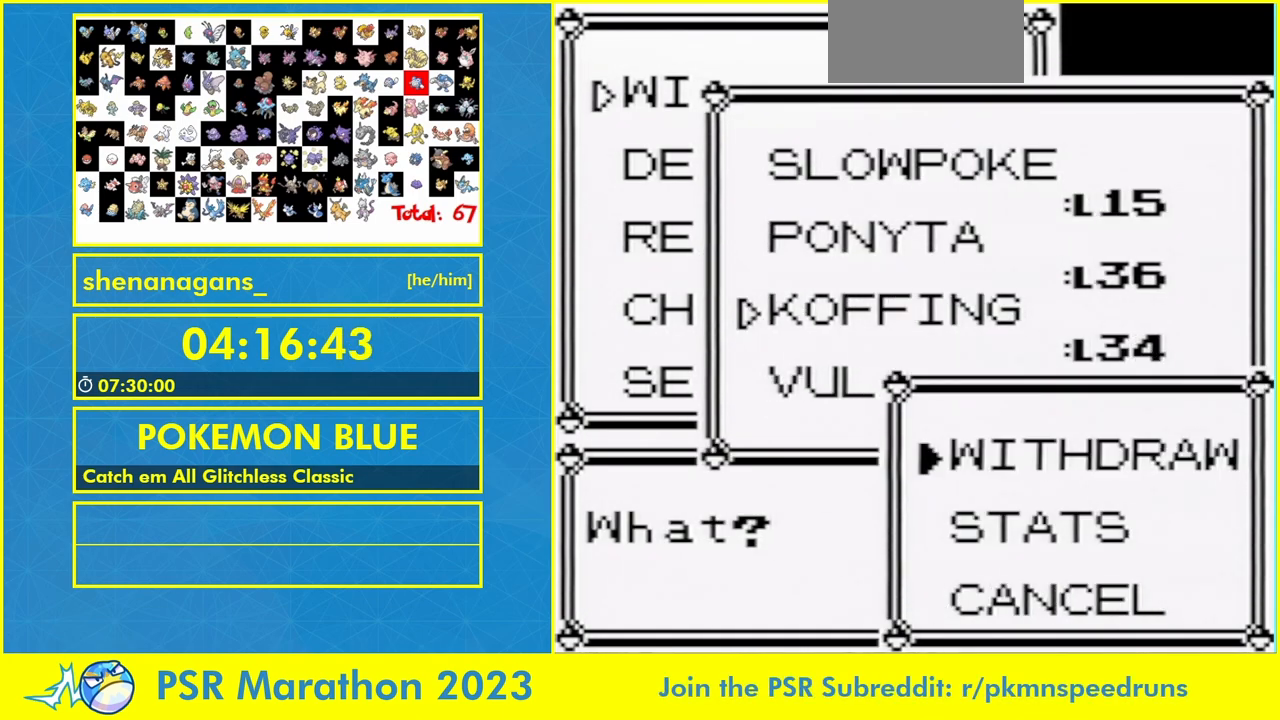
{"buttons": ["A"], "events": [[133, "A", "up"], [200, "A", "down"], [300, "A", "up"], [367, "A", "down"]]}
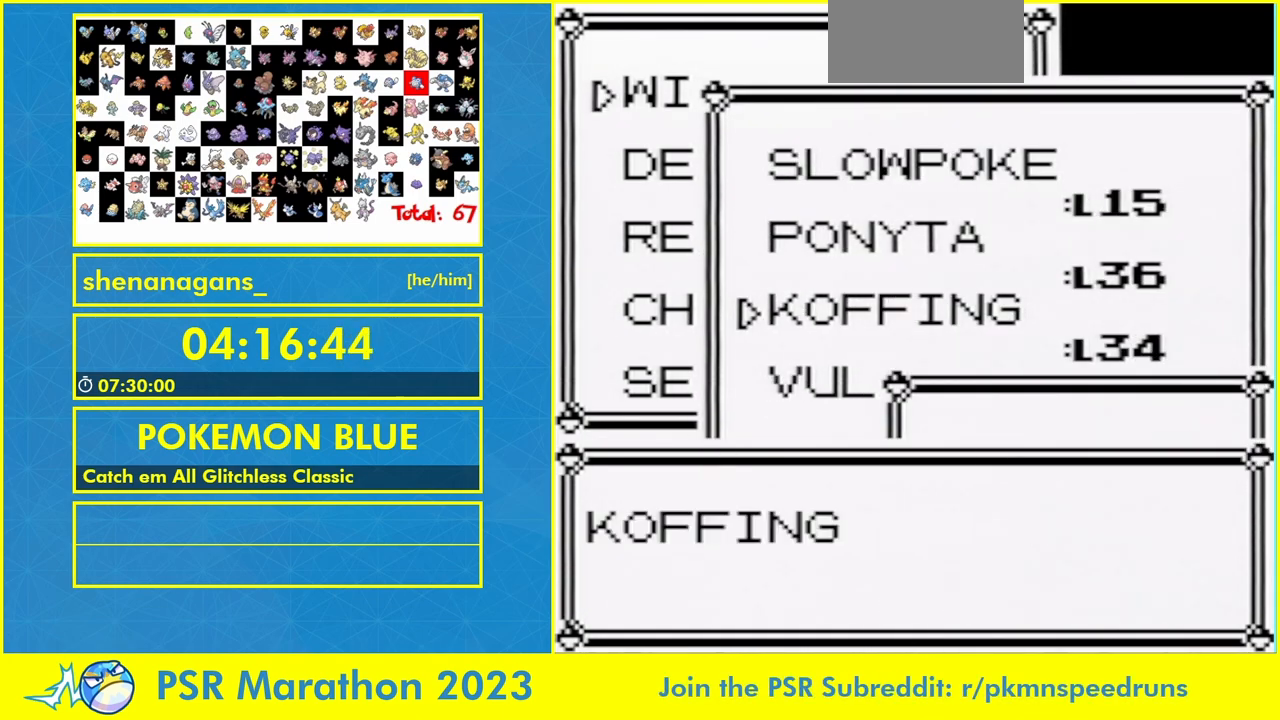
{"buttons": [], "events": [[67, "A", "up"], [133, "A", "down"], [267, "A", "up"], [333, "A", "down"], [433, "A", "up"]]}
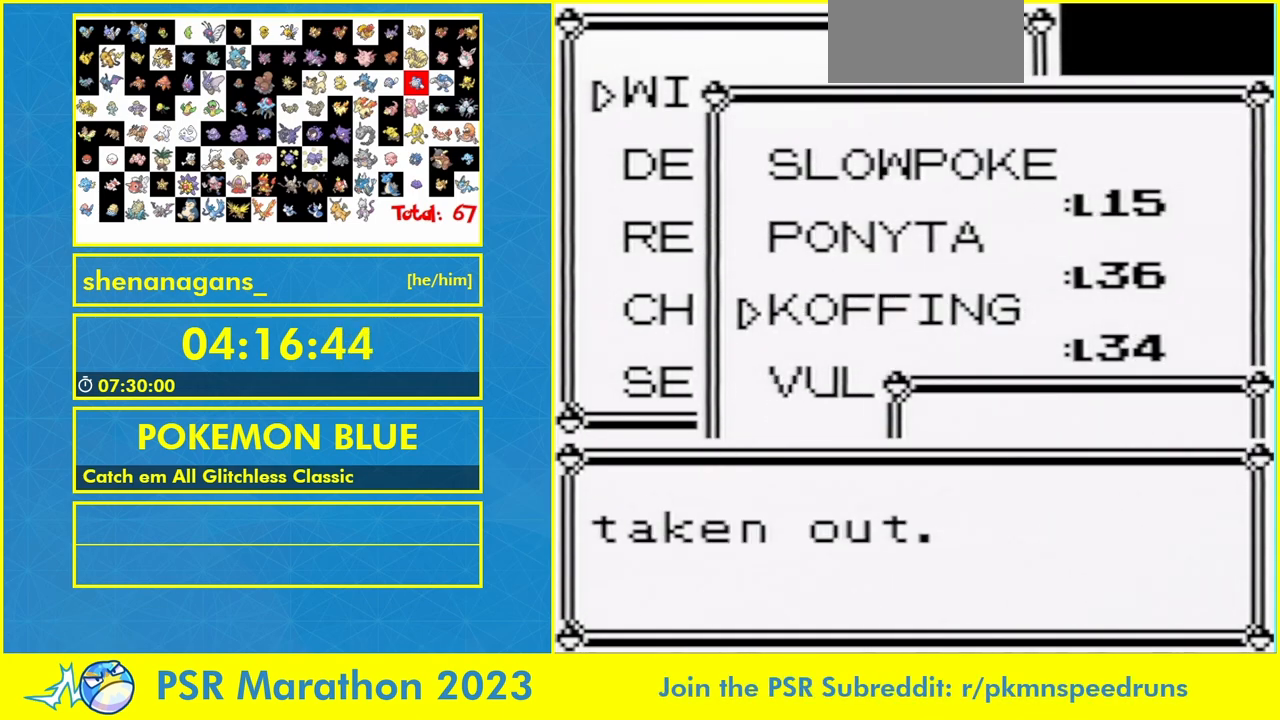
{"buttons": ["A"], "events": [[167, "A", "down"], [267, "A", "up"], [400, "A", "down"]]}
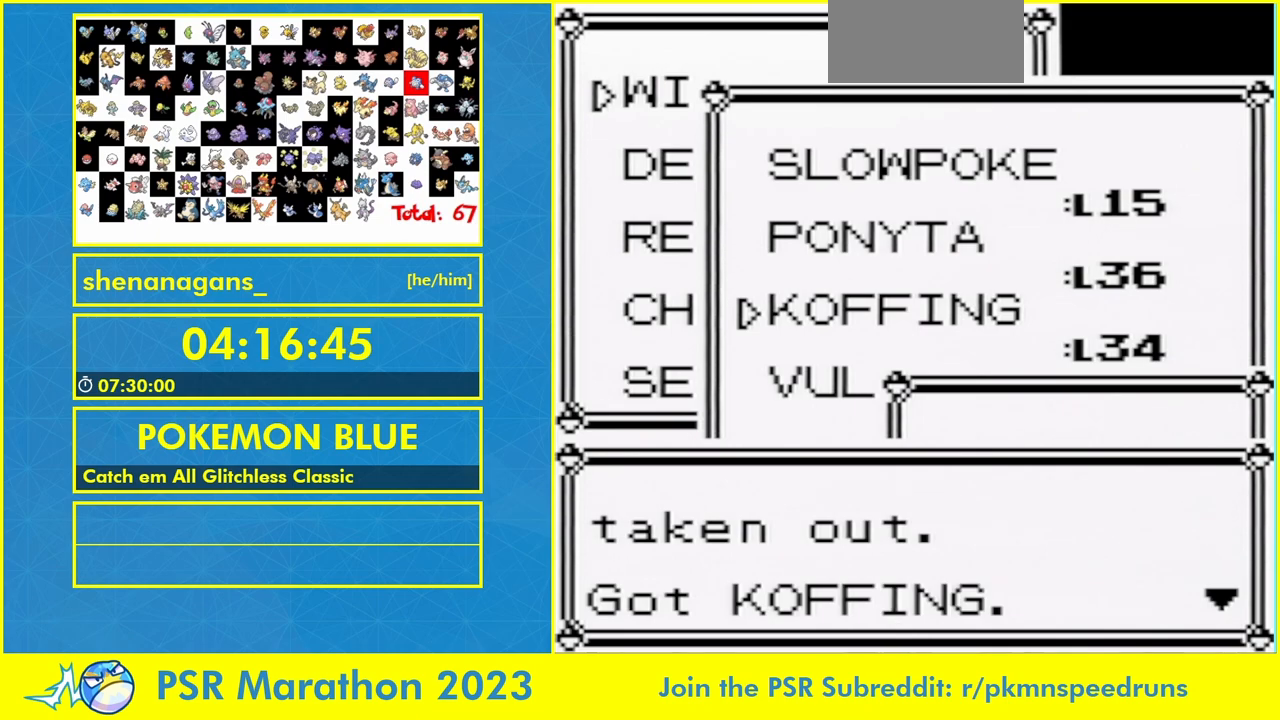
{"buttons": ["DPAD_DOWN"], "events": [[100, "A", "up"], [233, "A", "down"], [333, "A", "up"], [500, "DPAD_DOWN", "down"]]}
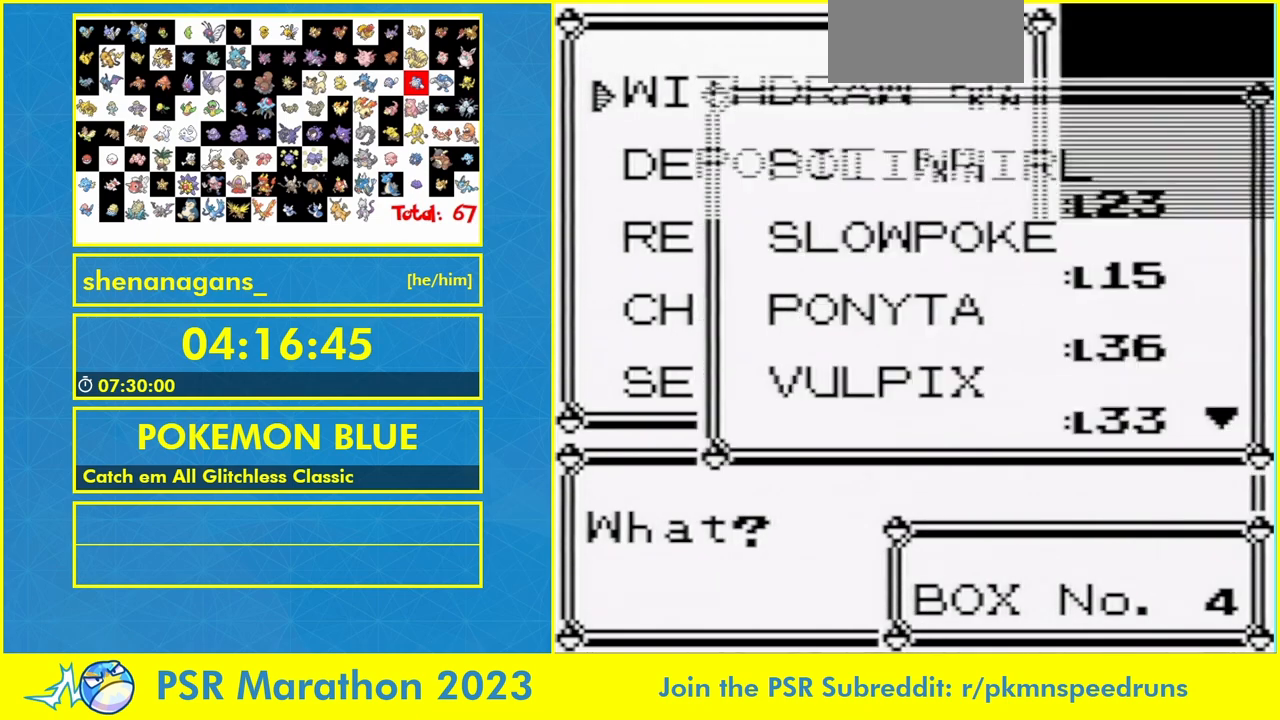
{"buttons": [], "events": [[67, "DPAD_DOWN", "up"], [133, "DPAD_DOWN", "down"], [267, "DPAD_DOWN", "up"], [333, "DPAD_DOWN", "down"], [433, "DPAD_DOWN", "up"]]}
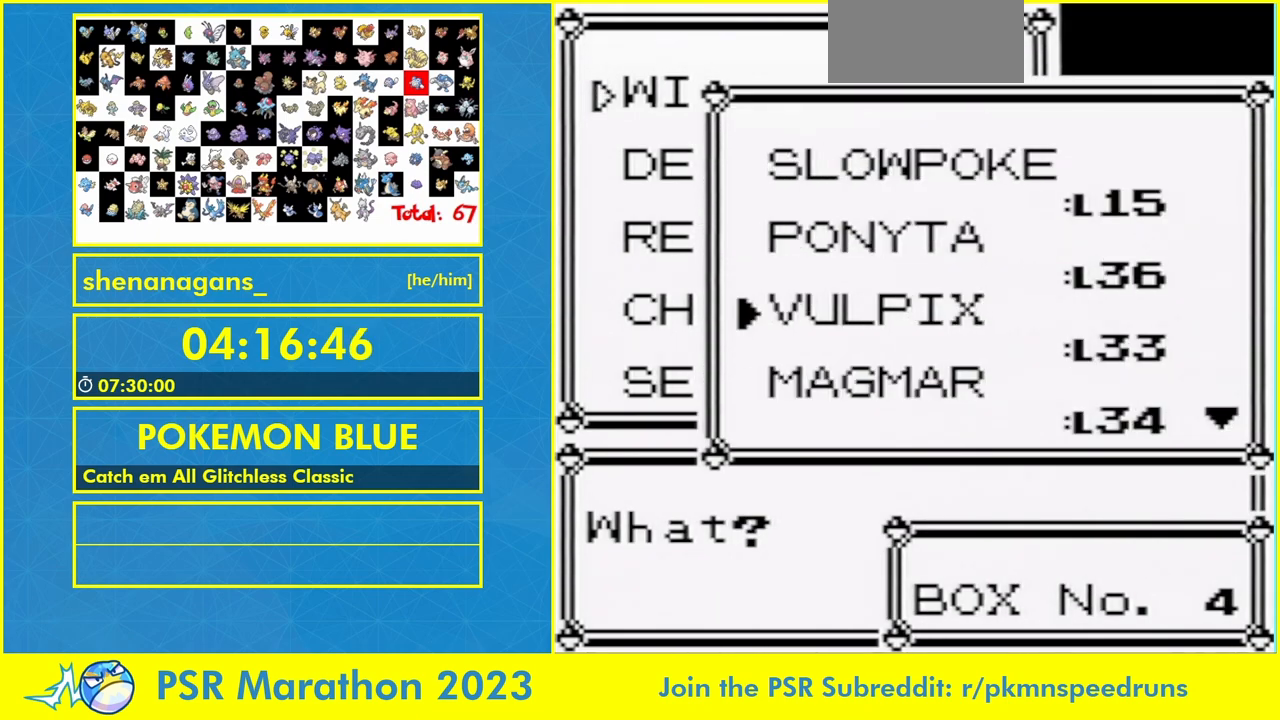
{"buttons": [], "events": [[67, "A", "down"], [133, "A", "up"], [200, "A", "down"], [333, "A", "up"]]}
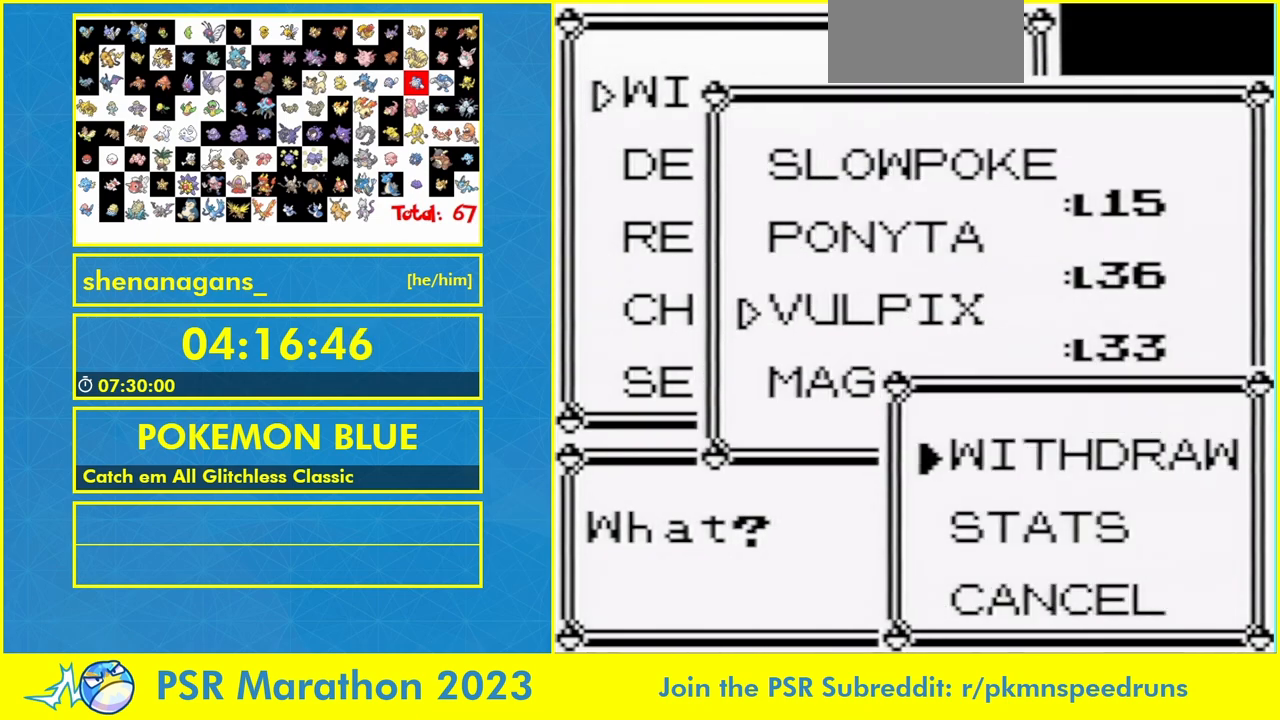
{"buttons": ["A"], "events": [[133, "A", "down"], [200, "A", "up"], [500, "A", "down"]]}
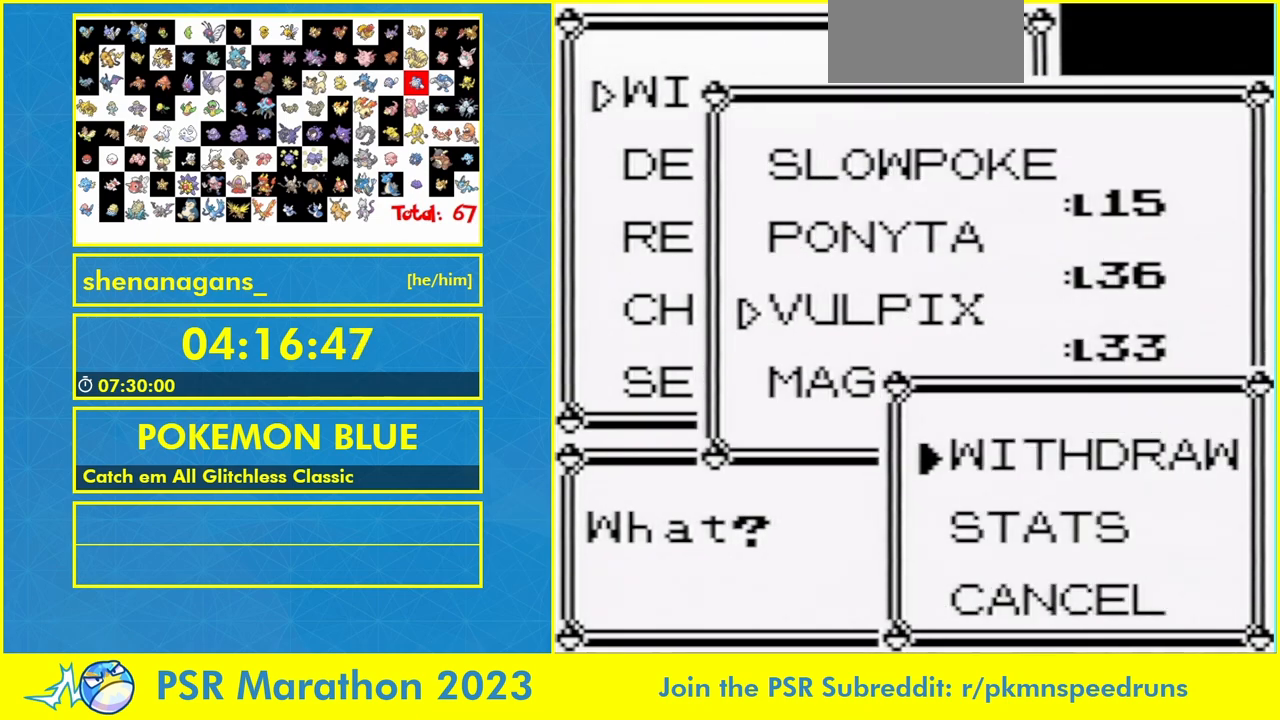
{"buttons": ["A"], "events": [[167, "A", "up"], [267, "A", "down"], [333, "A", "up"], [433, "A", "down"]]}
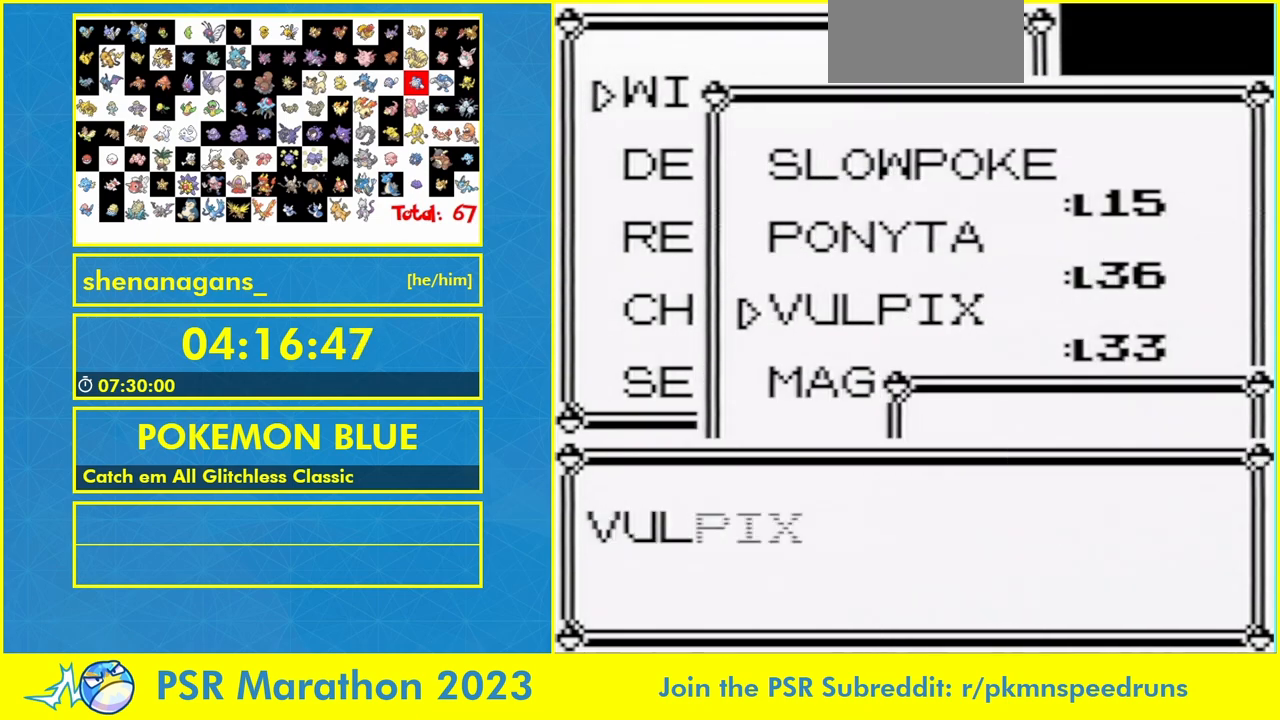
{"buttons": [], "events": [[133, "A", "up"], [200, "A", "down"], [300, "A", "up"], [367, "A", "down"], [467, "A", "up"]]}
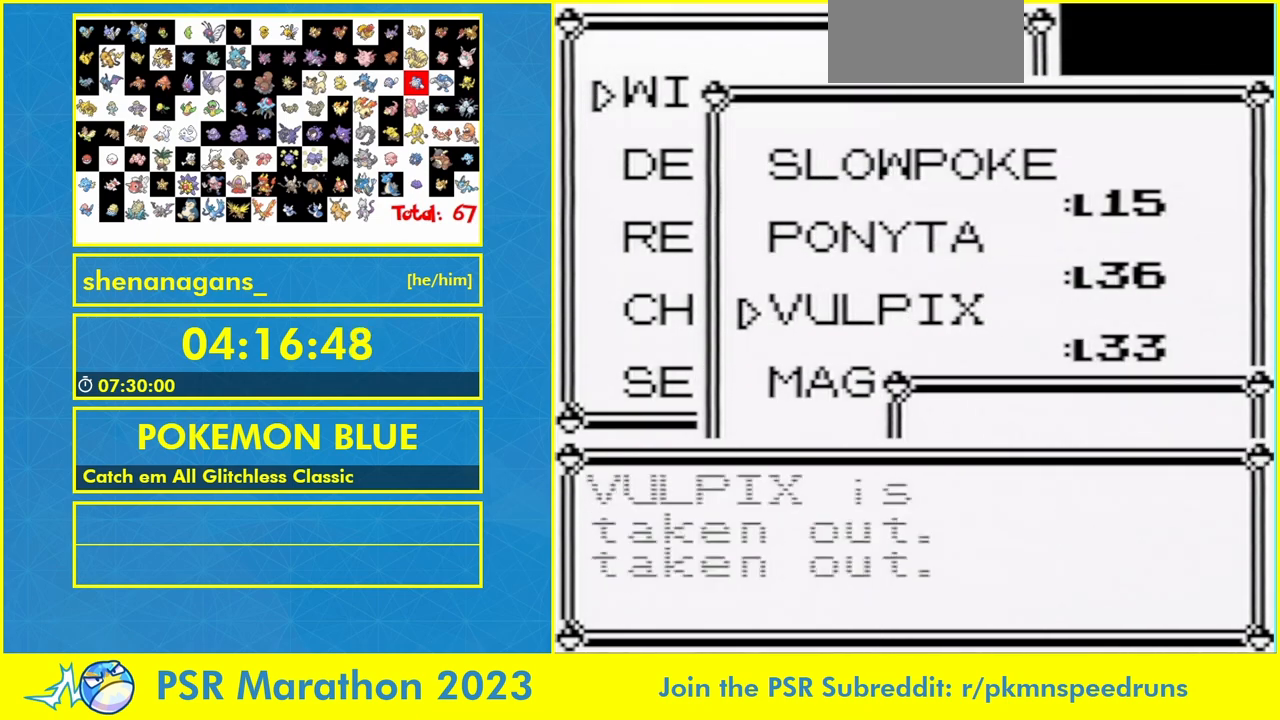
{"buttons": [], "events": [[233, "A", "down"], [367, "A", "up"]]}
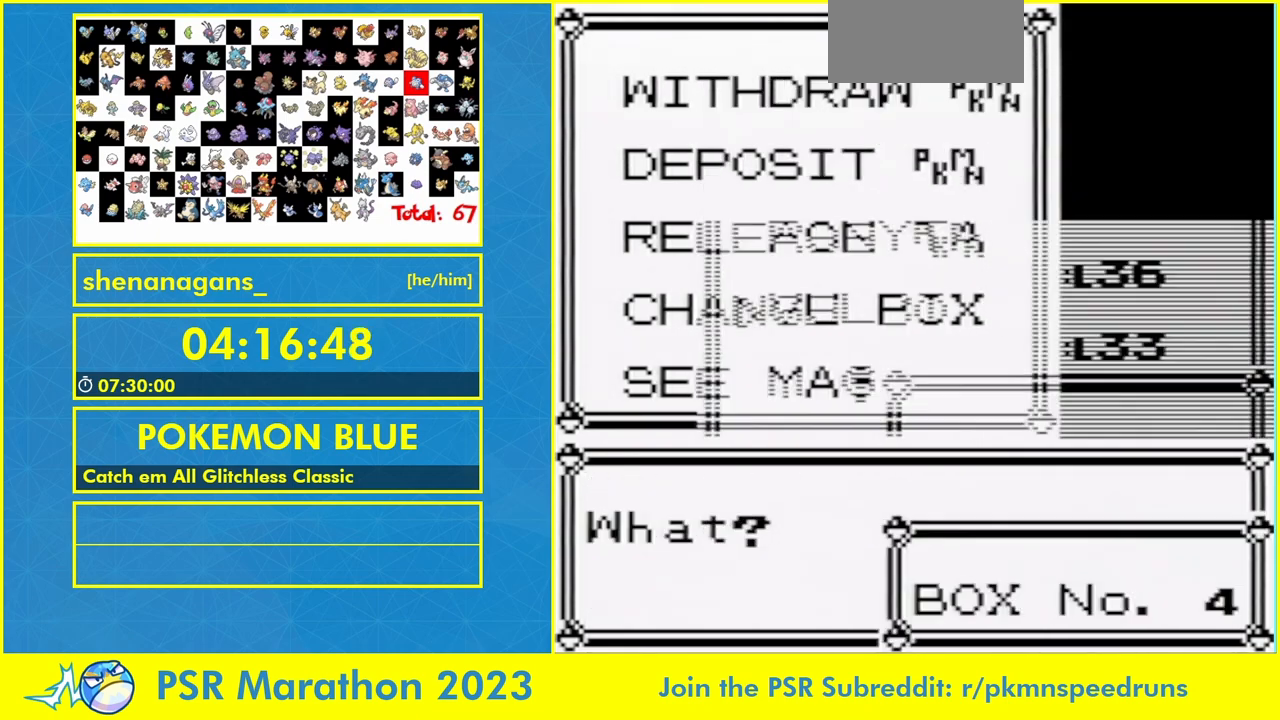
{"buttons": ["DPAD_DOWN"], "events": [[67, "A", "down"], [167, "A", "up"], [267, "DPAD_DOWN", "down"]]}
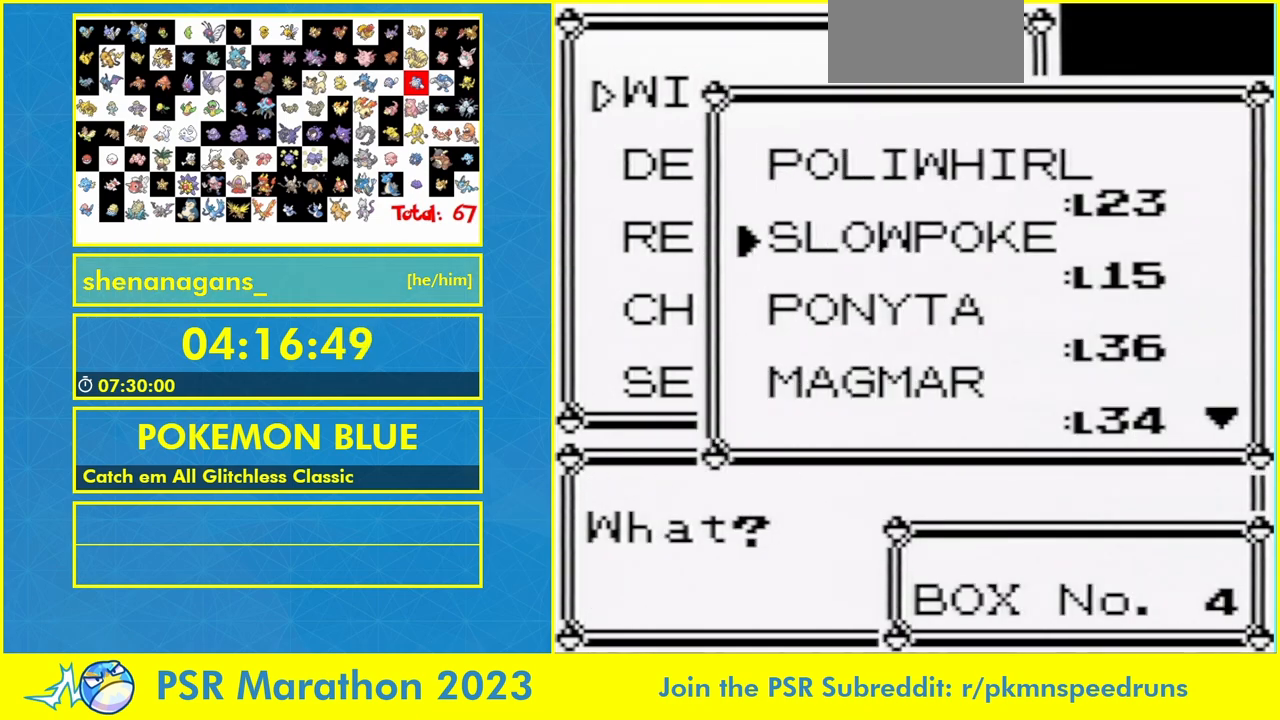
{"buttons": ["DPAD_DOWN"], "events": []}
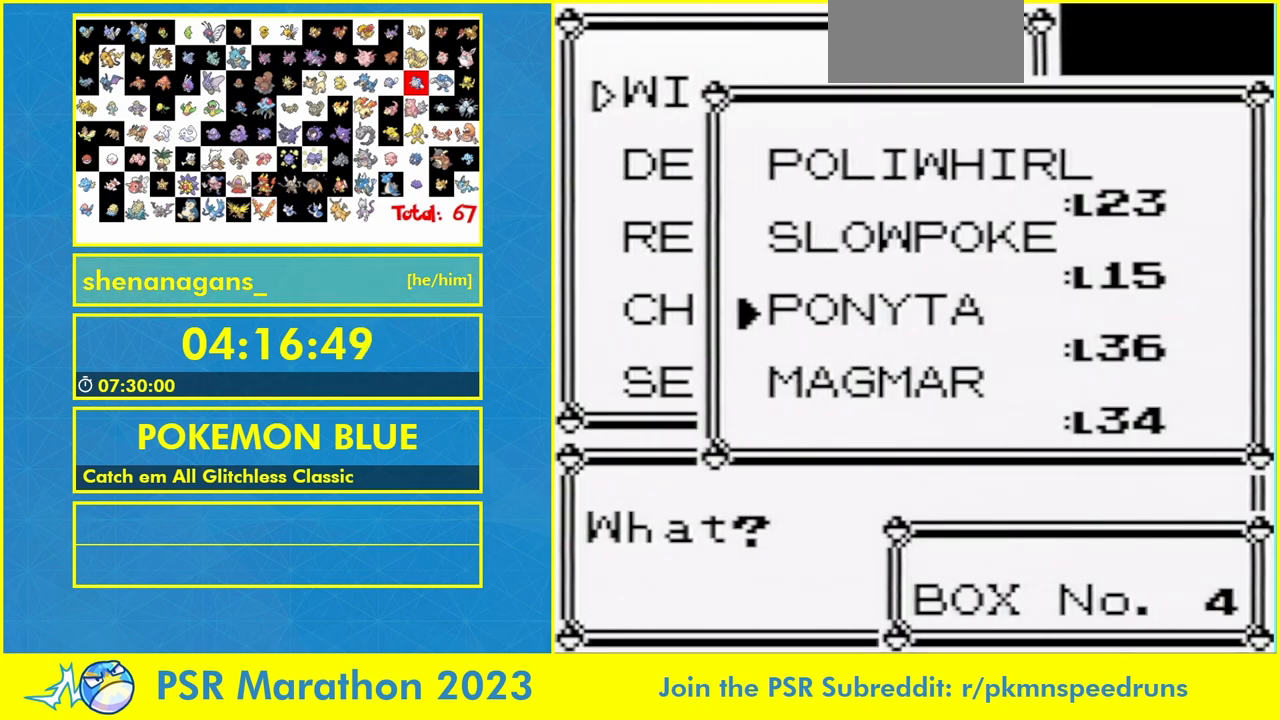
{"buttons": [], "events": [[233, "DPAD_DOWN", "up"], [433, "DPAD_DOWN", "down"], [500, "DPAD_DOWN", "up"]]}
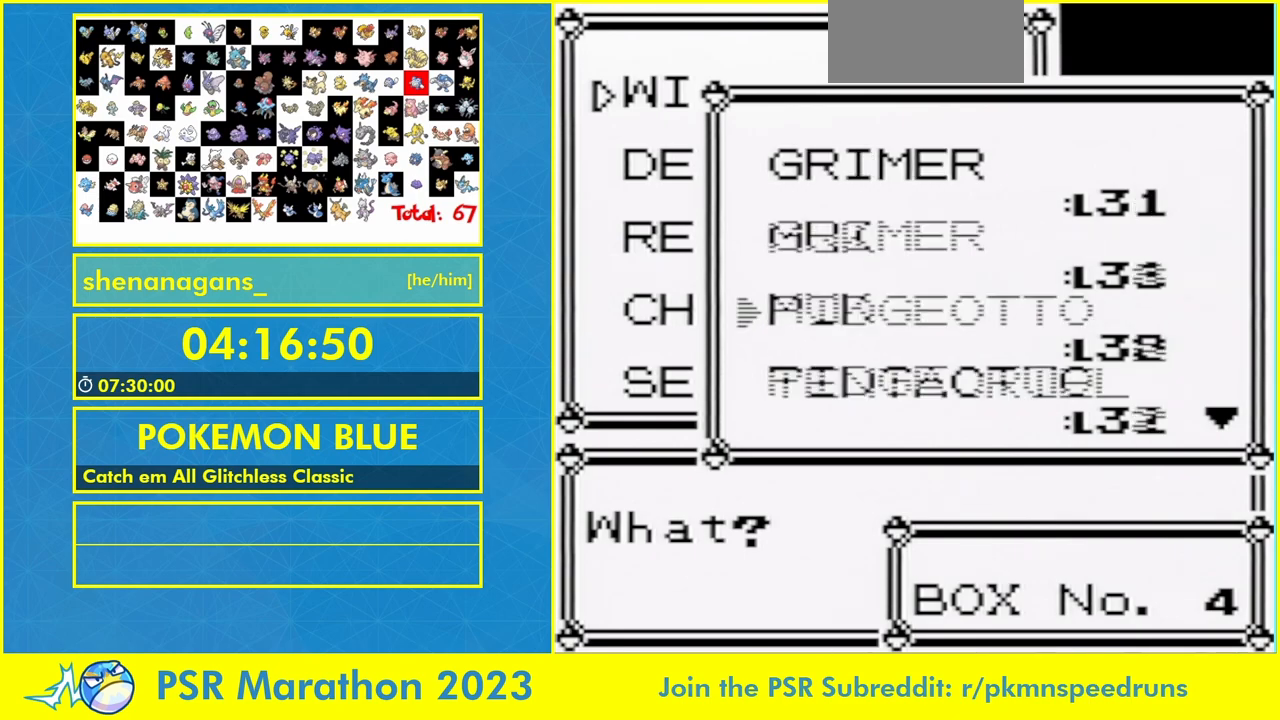
{"buttons": [], "events": [[100, "DPAD_DOWN", "down"], [200, "DPAD_DOWN", "up"]]}